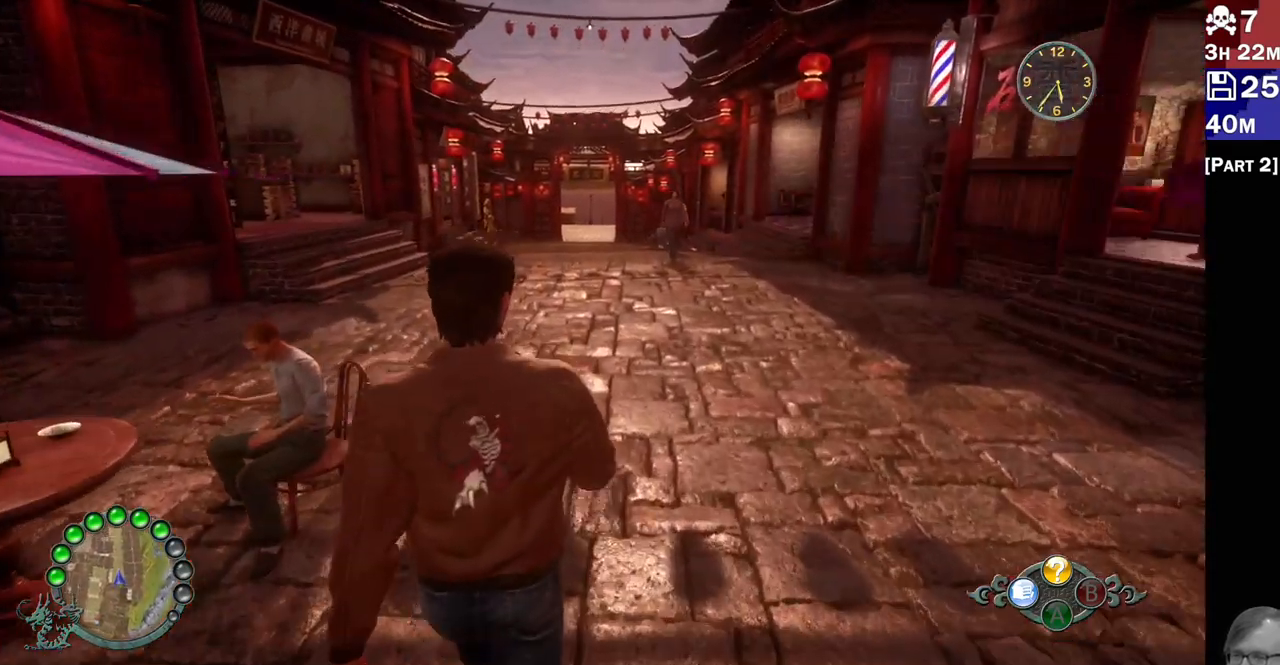
Gameplay with a controller (PlayStation layout); each line is a JSON object with the inputs held at the frame after it. "events" lists button and stick changes between this image and that frame as [ms after this image, input, new state], when the widget could be followed in between.
{"buttons": ["R2"], "left_stick": "up", "right_stick": "center", "events": [[317, "right_stick", "down-left"], [450, "right_stick", "center"]]}
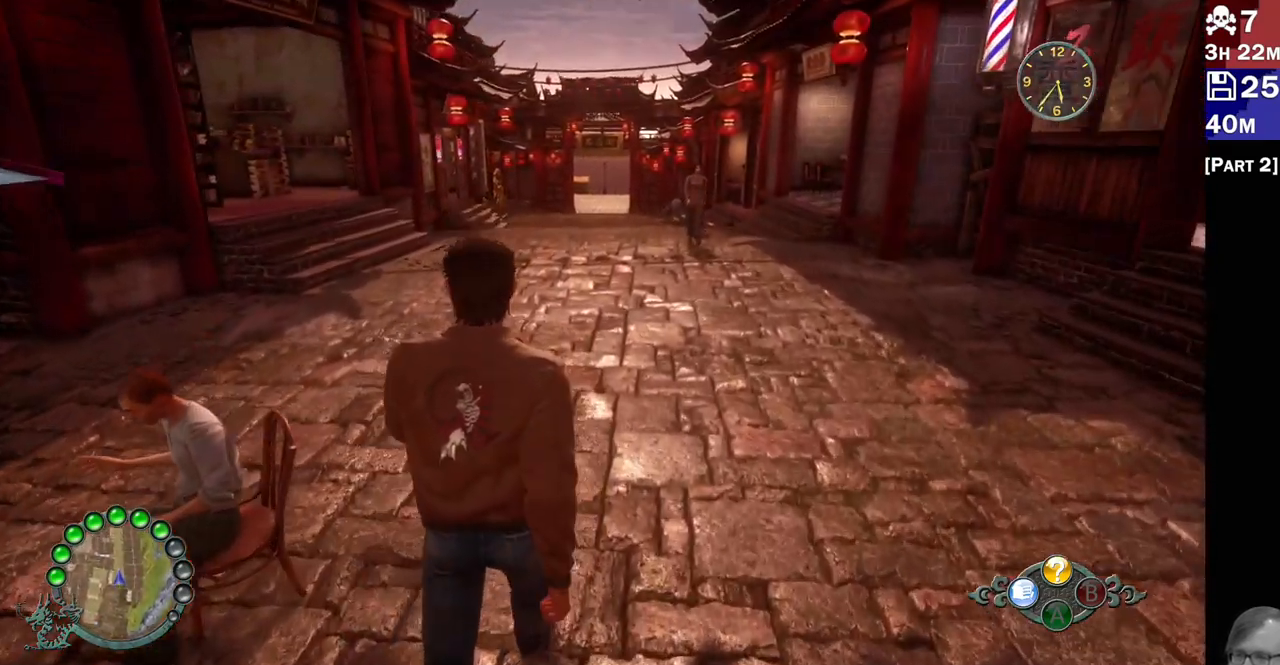
{"buttons": ["R2"], "left_stick": "up", "right_stick": "center", "events": []}
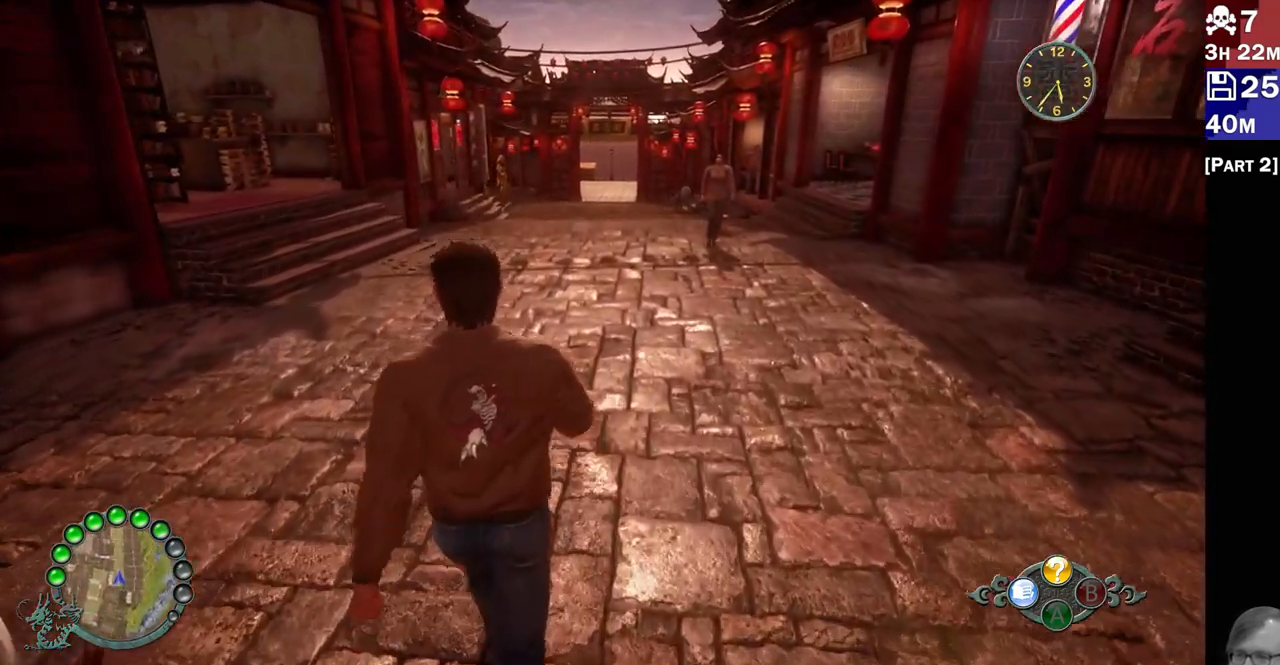
{"buttons": ["R2"], "left_stick": "up", "right_stick": "center", "events": []}
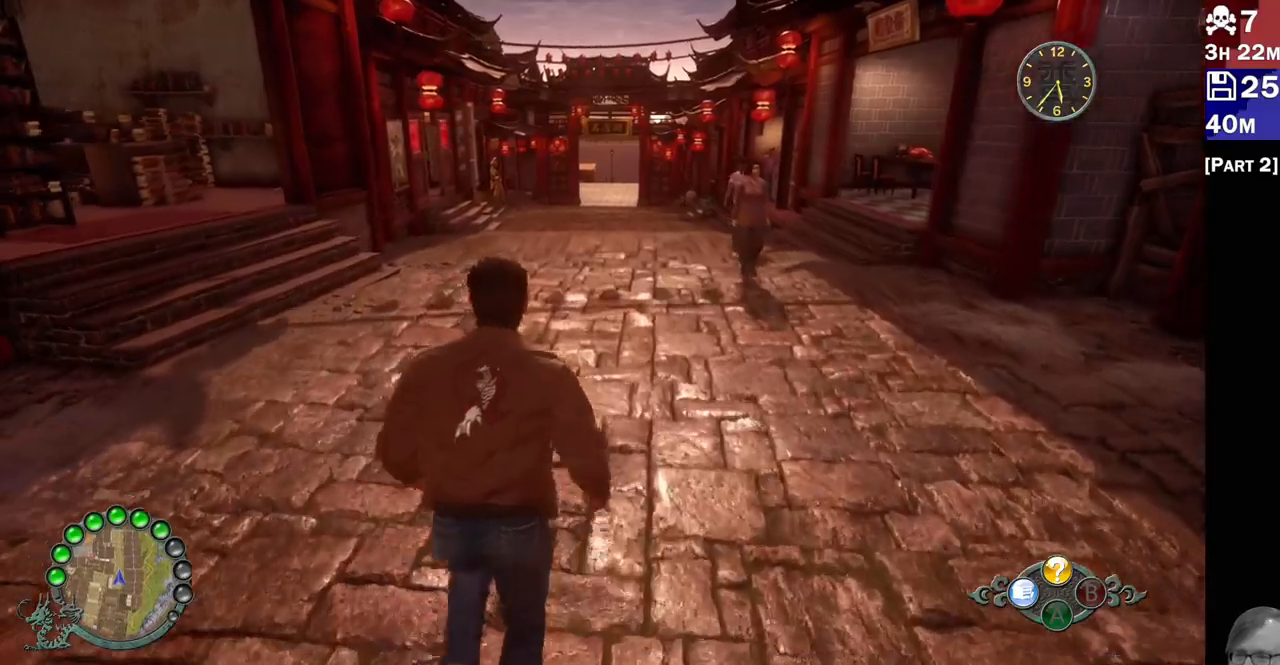
{"buttons": ["R2"], "left_stick": "up", "right_stick": "center", "events": []}
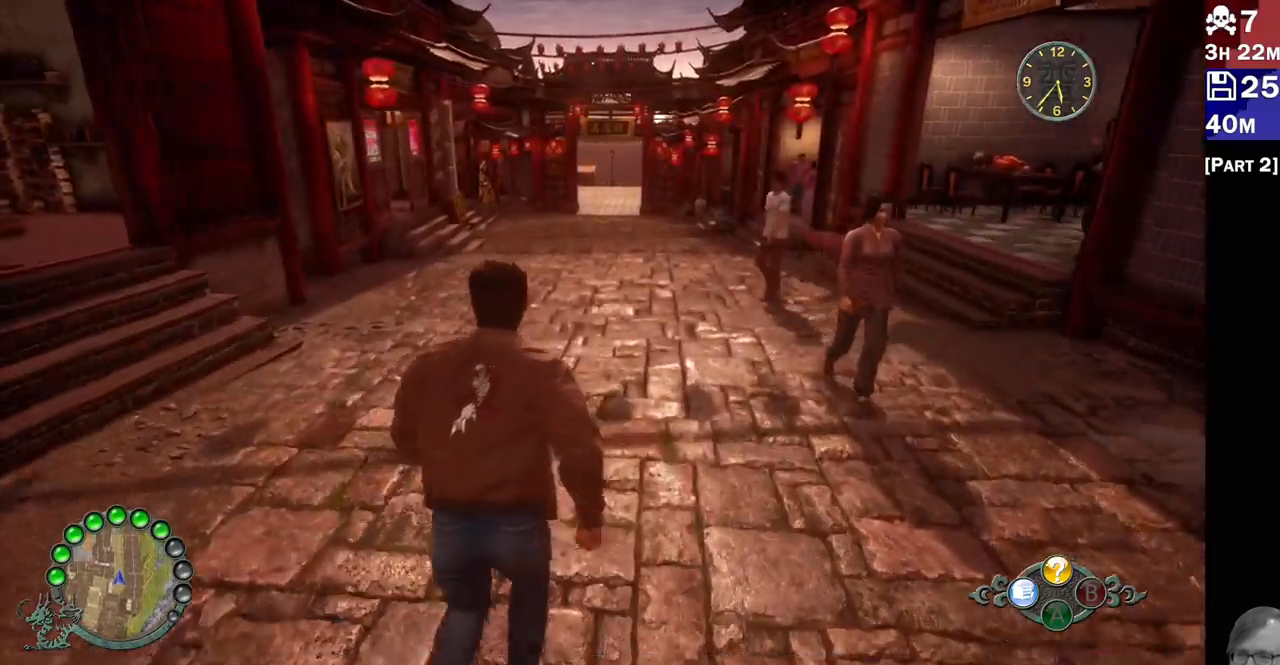
{"buttons": ["R2"], "left_stick": "up", "right_stick": "center", "events": []}
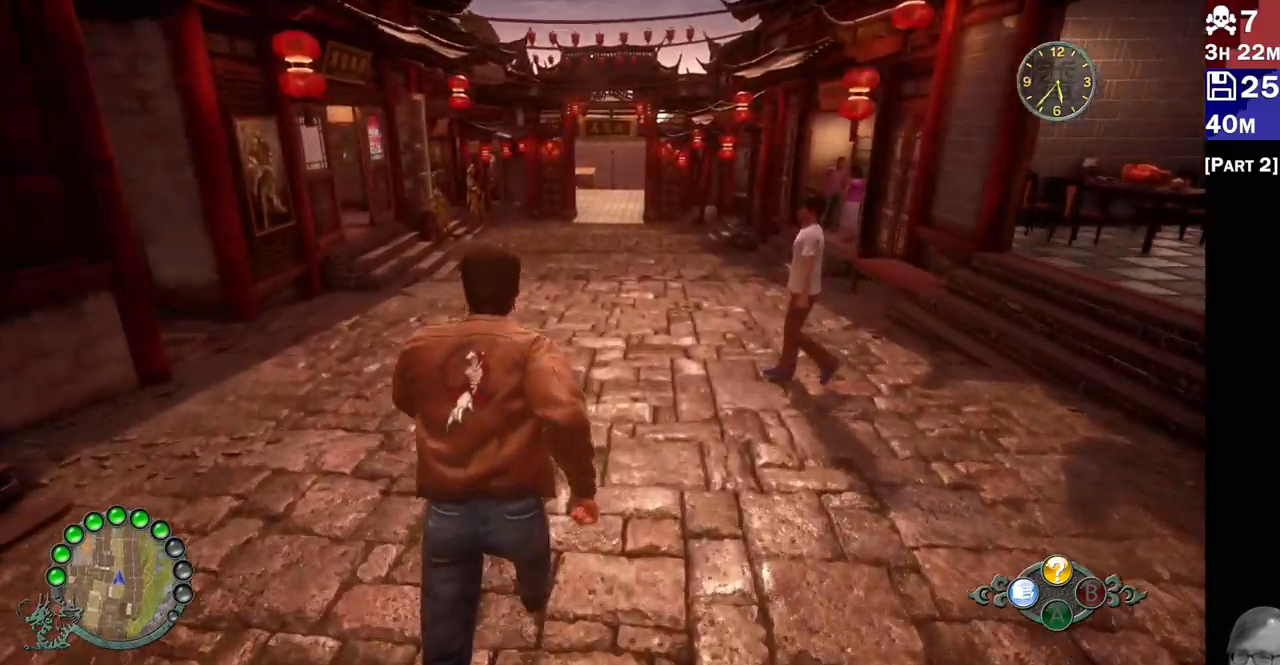
{"buttons": ["R2"], "left_stick": "up", "right_stick": "center", "events": []}
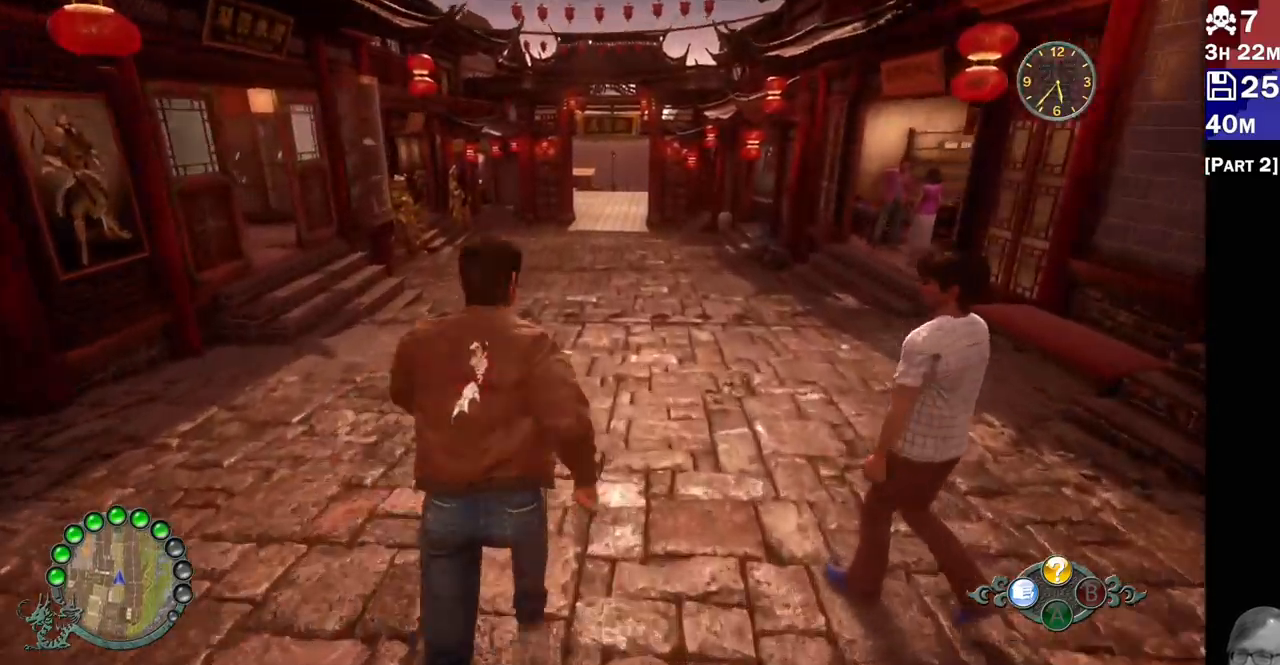
{"buttons": ["R2"], "left_stick": "up", "right_stick": "center", "events": []}